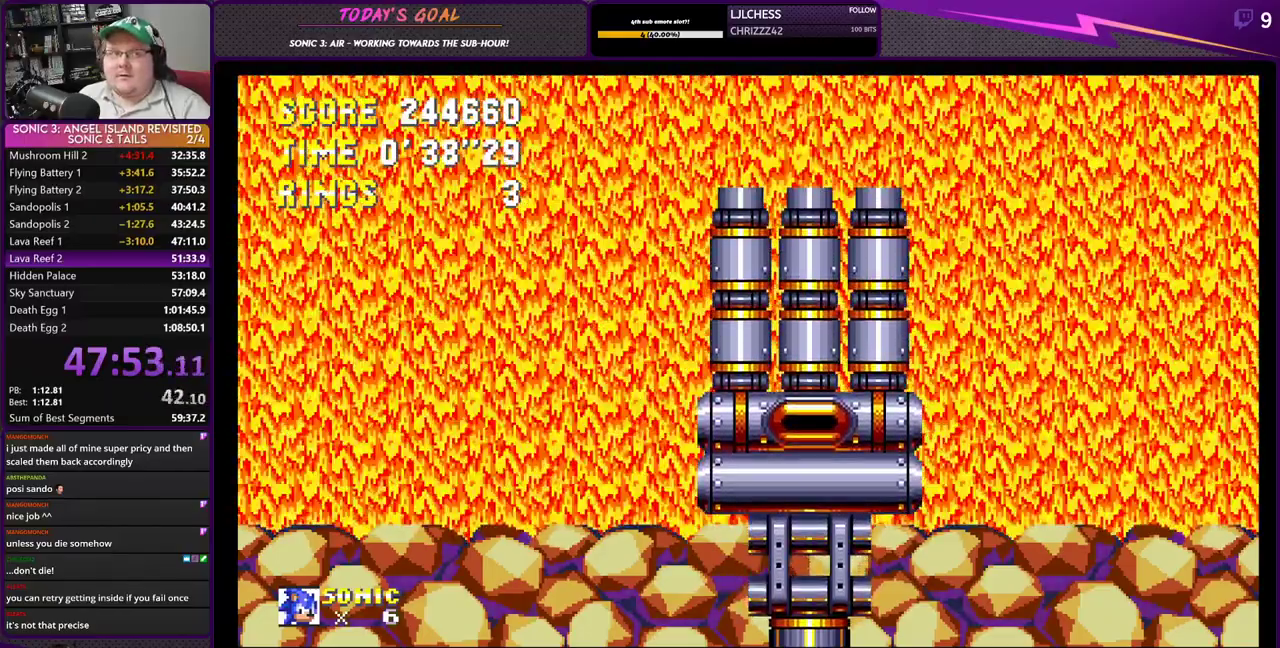
Gameplay with a controller (PlayStation layout); each line is a JSON object with the inputs held at the frame after it. "events" lists button and stick changes between this image and that frame as [ms after this image, input, new state], when the widget could be followed in between.
{"buttons": [], "left_stick": "center", "right_stick": "center", "events": [[384, "CROSS", "down"], [467, "CROSS", "up"]]}
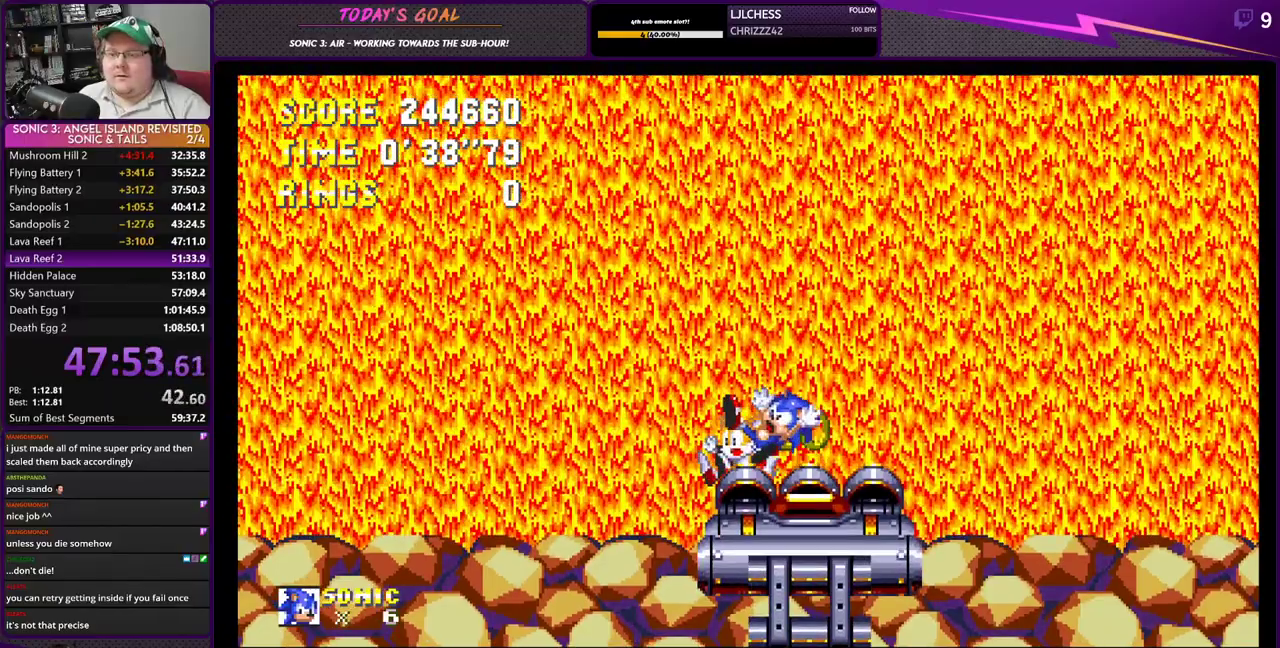
{"buttons": ["DPAD_RIGHT"], "left_stick": "center", "right_stick": "center", "events": [[267, "DPAD_RIGHT", "down"]]}
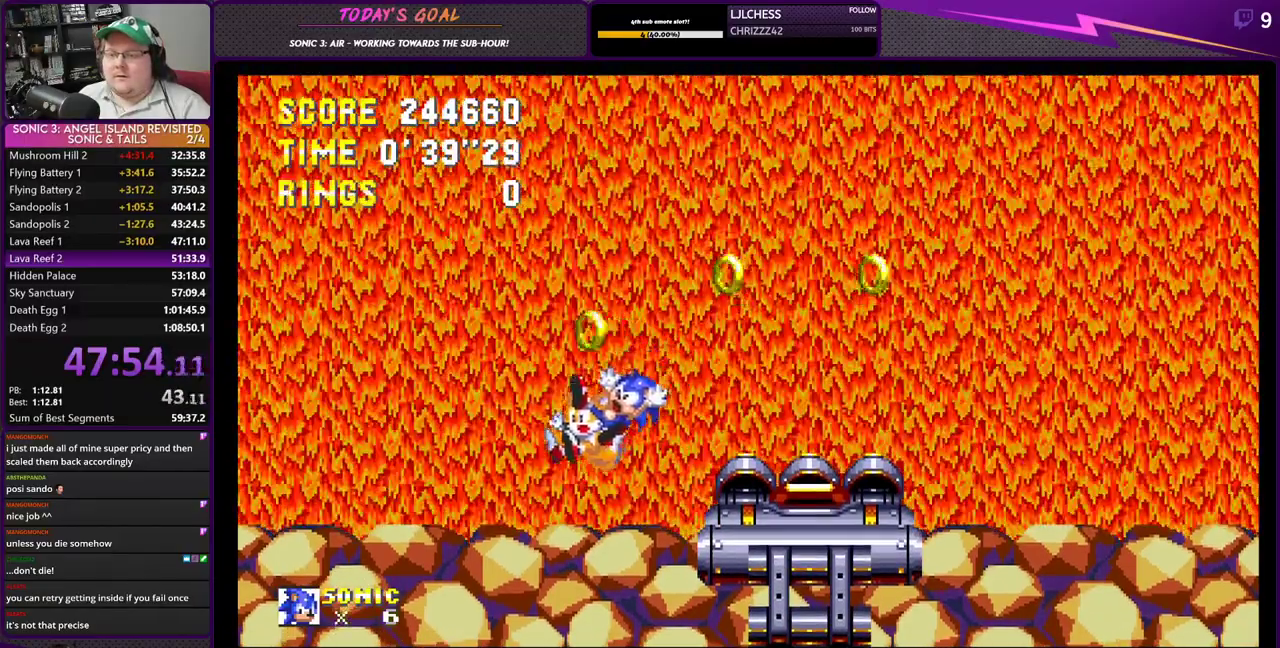
{"buttons": ["DPAD_RIGHT"], "left_stick": "center", "right_stick": "center", "events": [[200, "CROSS", "down"], [250, "CROSS", "up"]]}
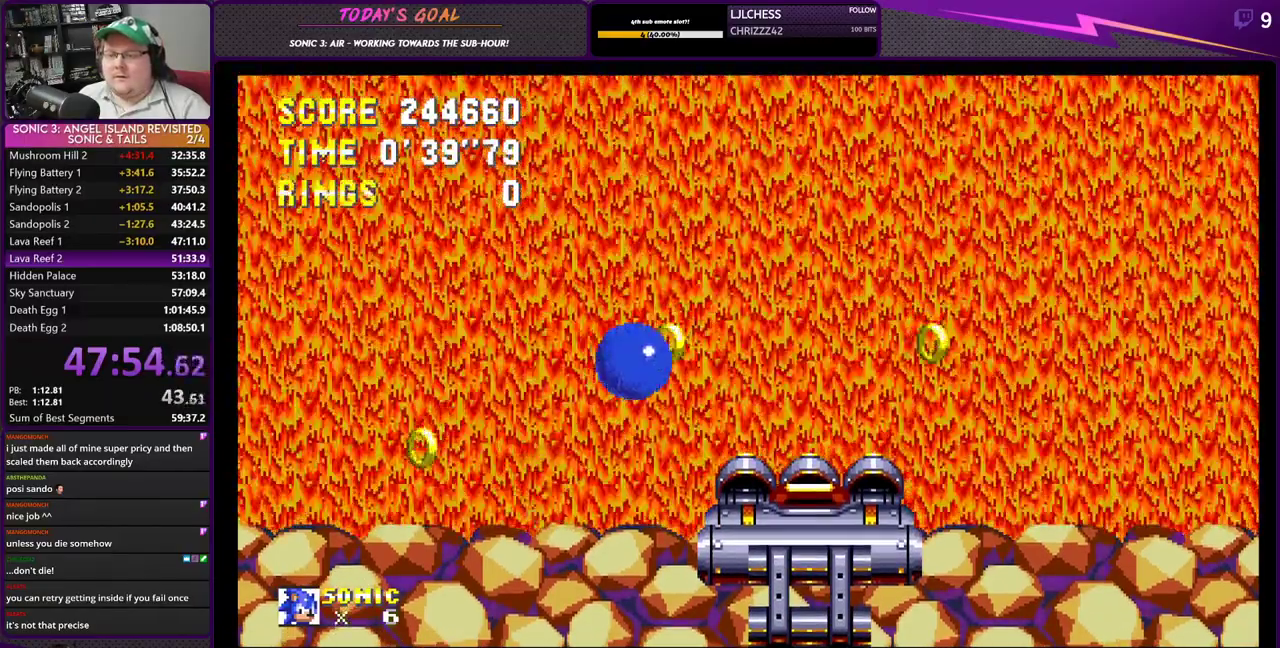
{"buttons": ["DPAD_RIGHT"], "left_stick": "center", "right_stick": "center", "events": []}
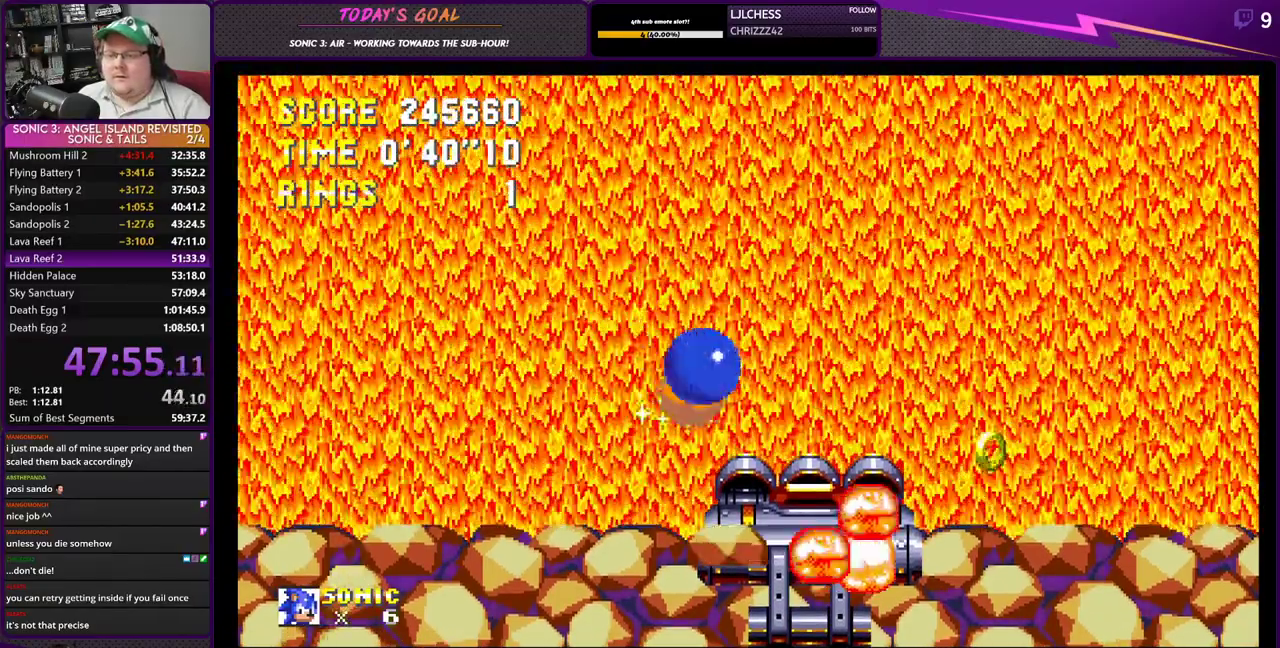
{"buttons": ["DPAD_RIGHT"], "left_stick": "right", "right_stick": "center", "events": [[167, "left_stick", "right"]]}
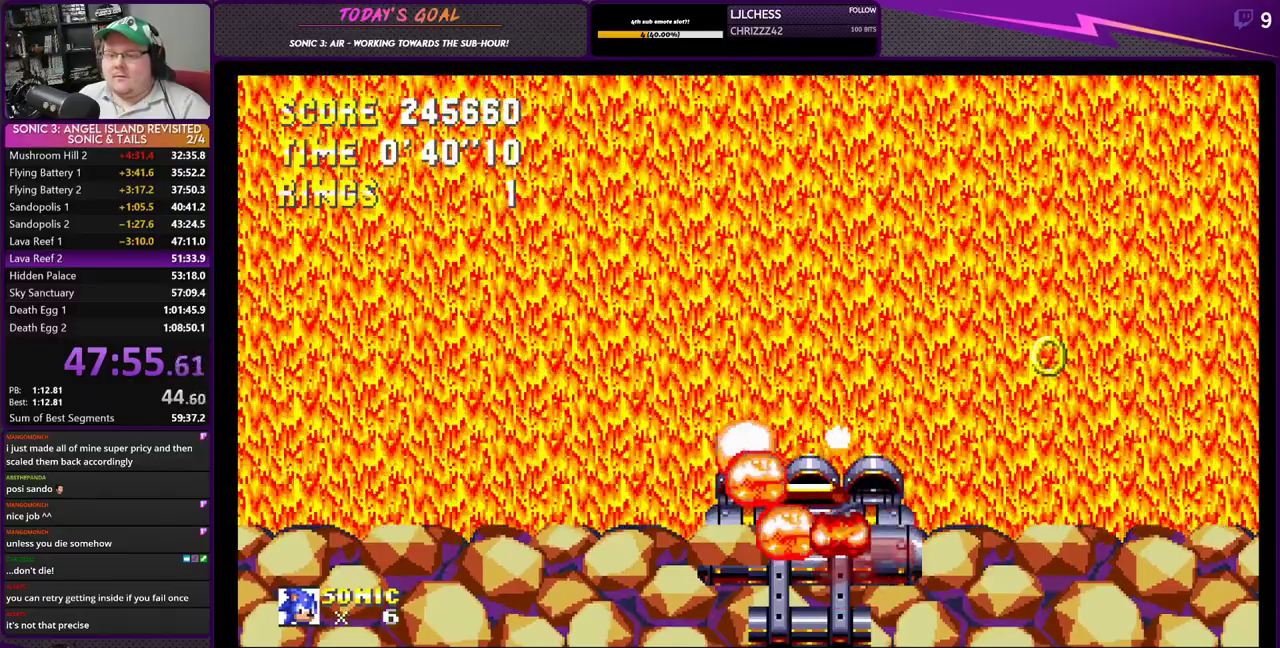
{"buttons": ["CROSS", "DPAD_RIGHT"], "left_stick": "right", "right_stick": "center", "events": [[151, "CROSS", "down"], [234, "CROSS", "up"], [317, "CROSS", "down"]]}
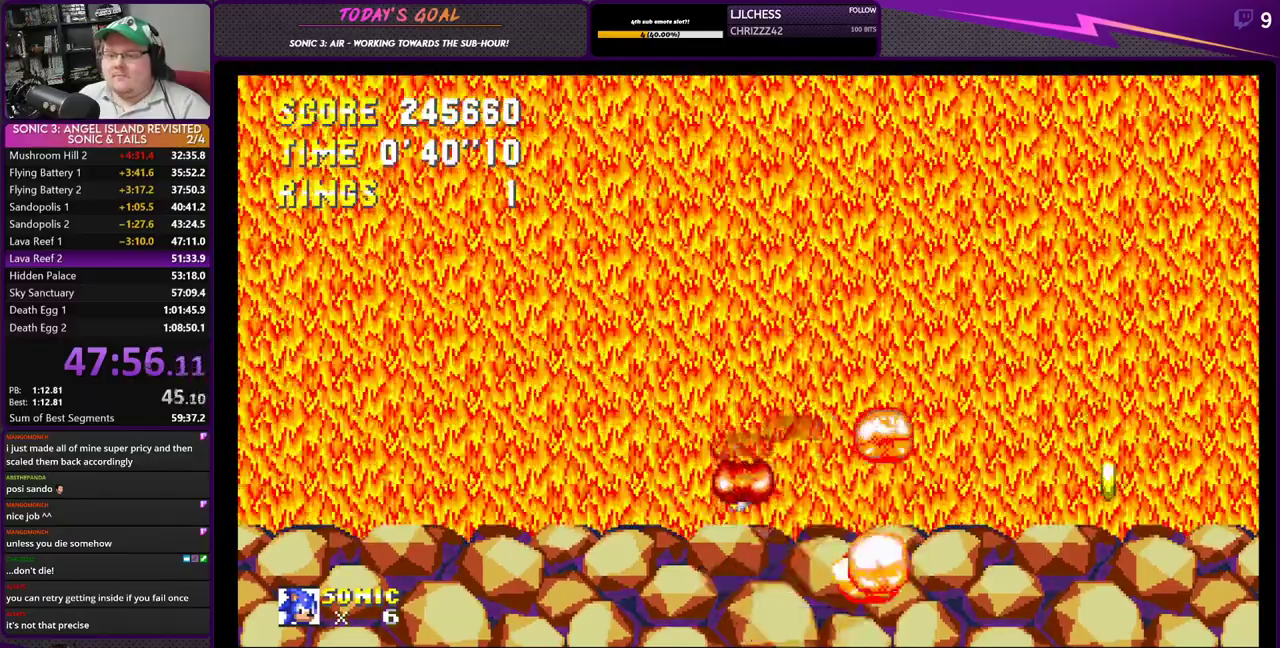
{"buttons": ["CROSS", "DPAD_RIGHT"], "left_stick": "right", "right_stick": "center", "events": []}
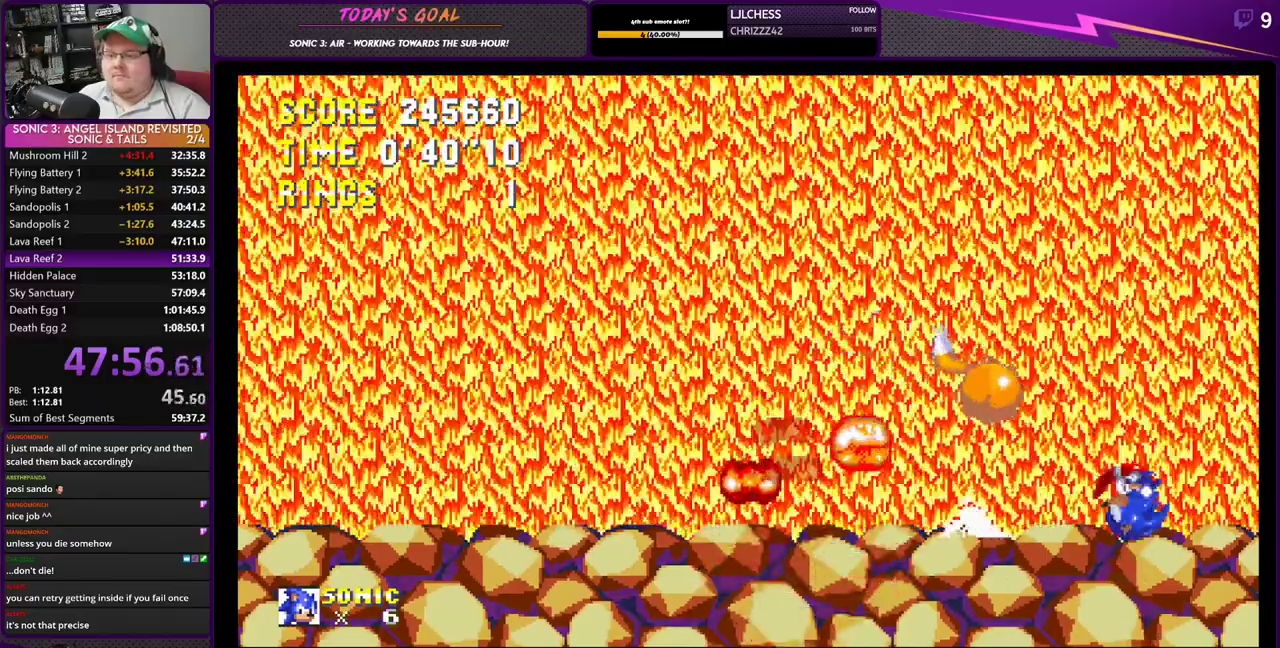
{"buttons": ["DPAD_LEFT"], "left_stick": "right", "right_stick": "center", "events": [[34, "CROSS", "up"], [34, "DPAD_RIGHT", "up"], [134, "DPAD_LEFT", "down"]]}
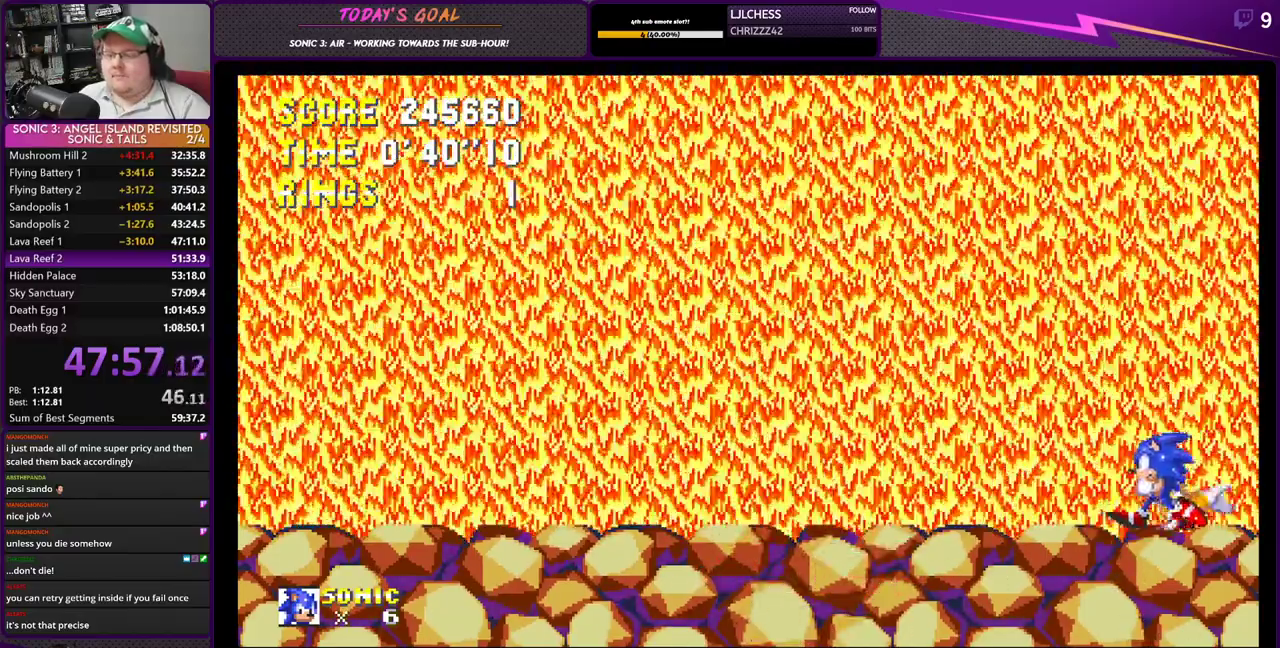
{"buttons": ["DPAD_RIGHT"], "left_stick": "right", "right_stick": "center", "events": [[384, "DPAD_LEFT", "up"], [450, "DPAD_RIGHT", "down"]]}